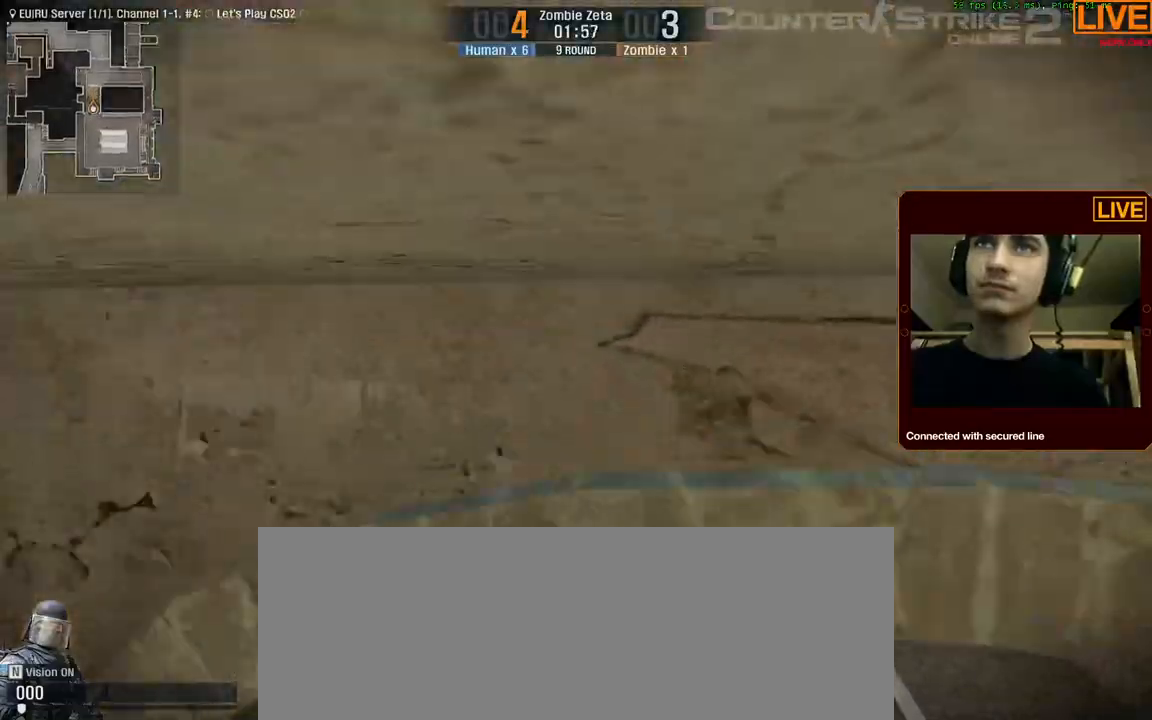
Gameplay with keyboard; each line is a JSON object with the keys held at the frame after it. "events" lists presses ("down") and releases ("up") of ".", "/", "0", "1", "2", "3", "4", "5", "6", "7", "8", "9", "a", "alt_l", "alt_r", "b", "backslash", "backspace", "c", "caps_lock", "comma", "ctrl_l", "ctrl_r", "d", "down", "e", "equals", "escape", "f", "f1", "f10", "f11", "f12", "f2", "f3", "f4", "f5", "f6", "f7", "f8", "f9", "g", "h", "i", "j", "k", "l", "lbracket", "left", "m", "minus", "n", "num0", "num1", "num2", "num3", "num4", "num5", "num6", "num7", "num8", "num9", "o", "p", "q", "quote", "r", "rbracket", "return", "right", "s", "shift_l", "shift_r", "space", "super", "t", "tab", "tilde", "u", "up", "v", "w", "x", "y" and "z" between this image and that frame as [ms after this image, input, new state], when the widget could be followed in between. No other keys are recorded. Mouse input is not recorded. Not read: semicolon.
{"keys": ["w"], "events": []}
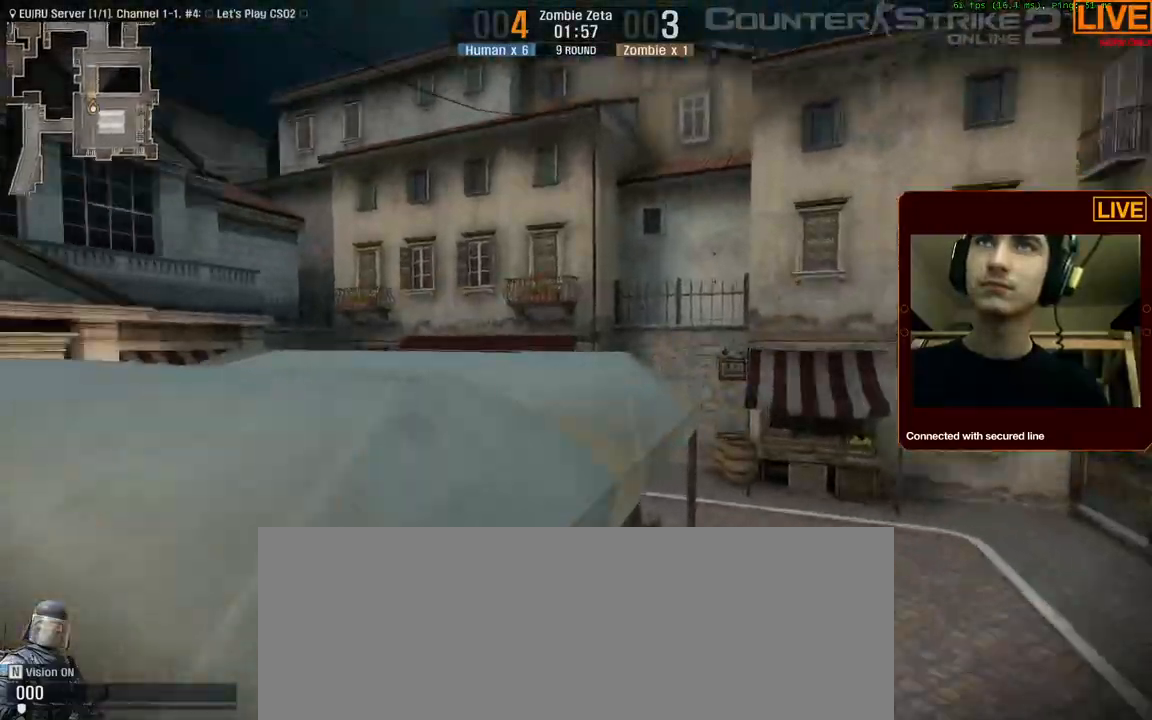
{"keys": ["w"]}
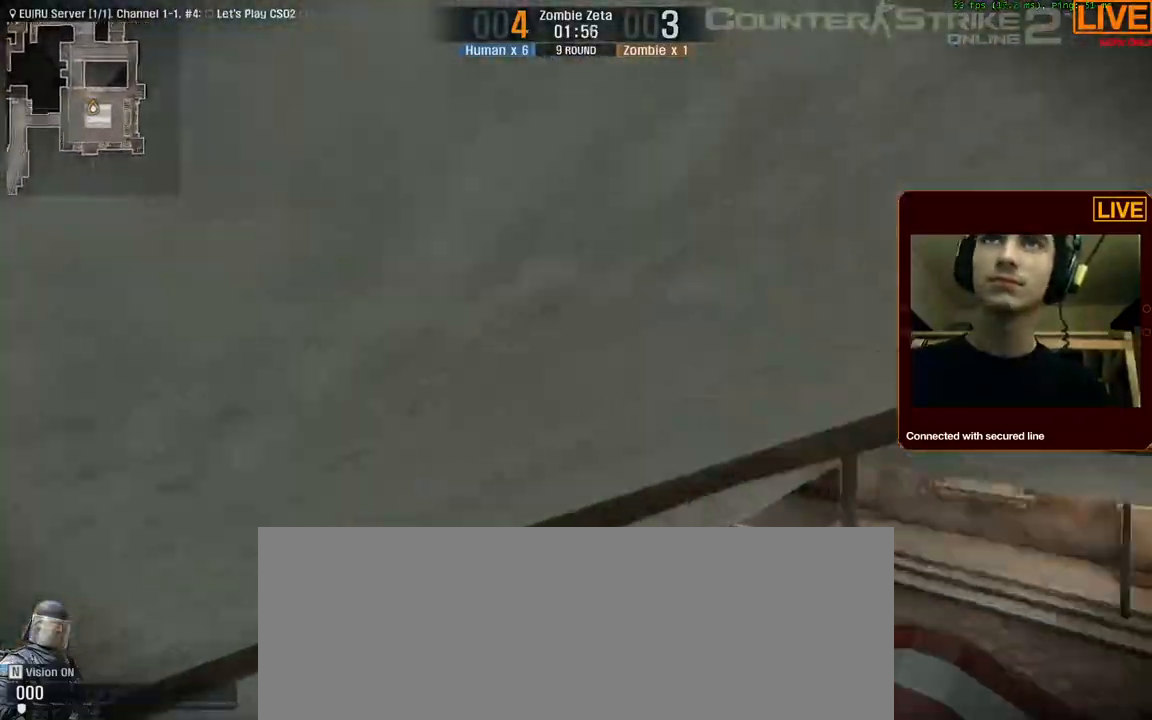
{"keys": ["w"], "events": []}
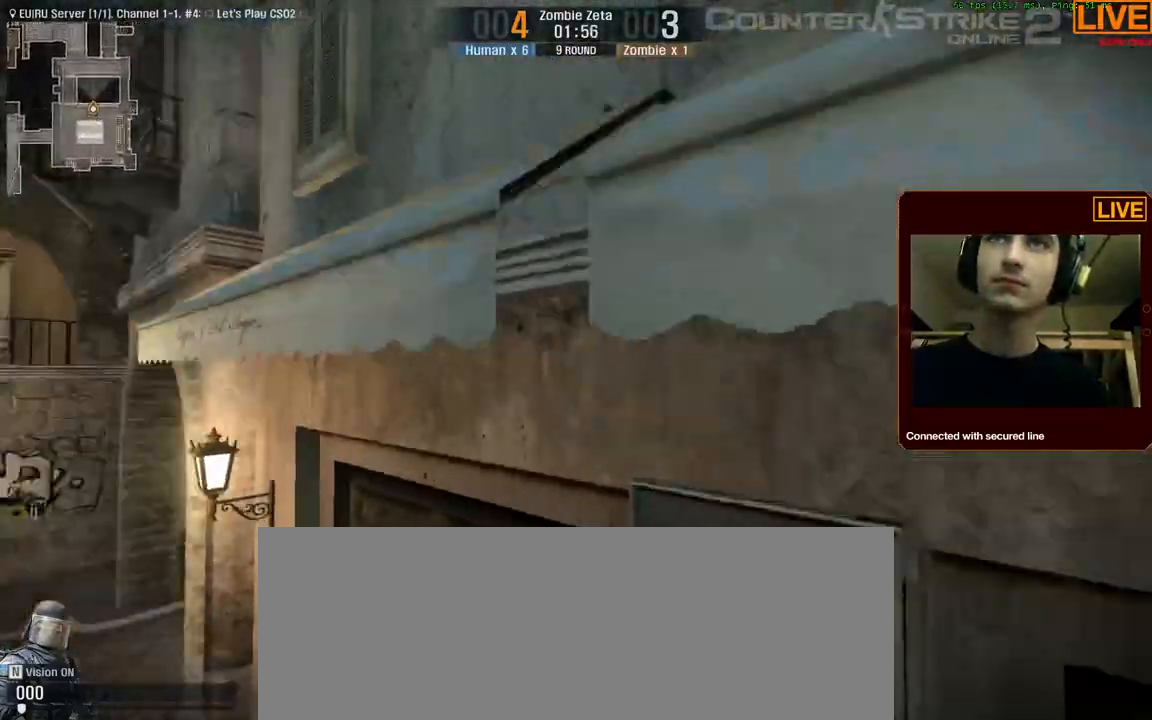
{"keys": ["w"], "events": []}
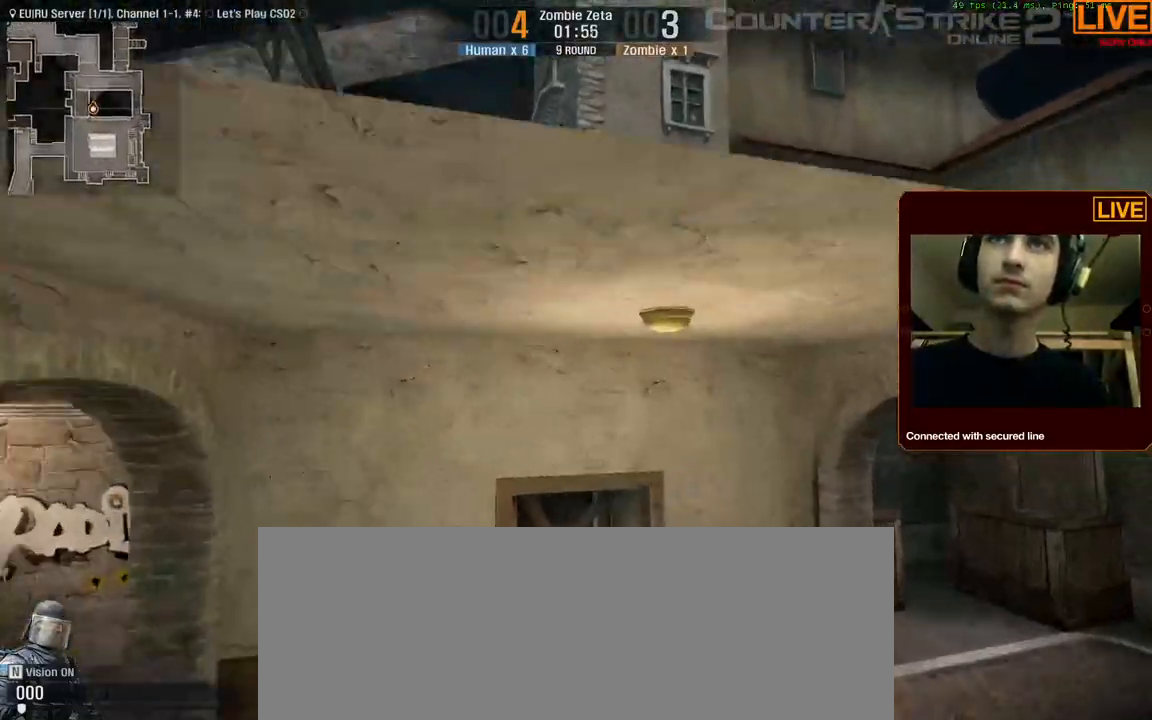
{"keys": ["w"]}
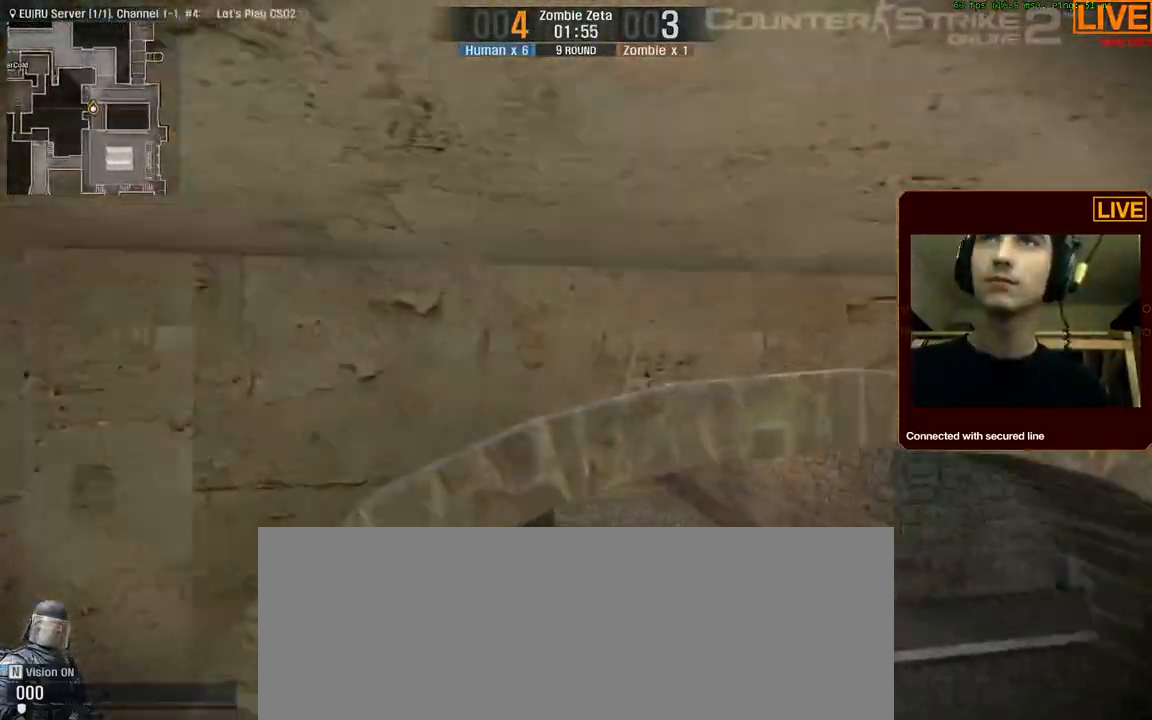
{"keys": ["w"], "events": []}
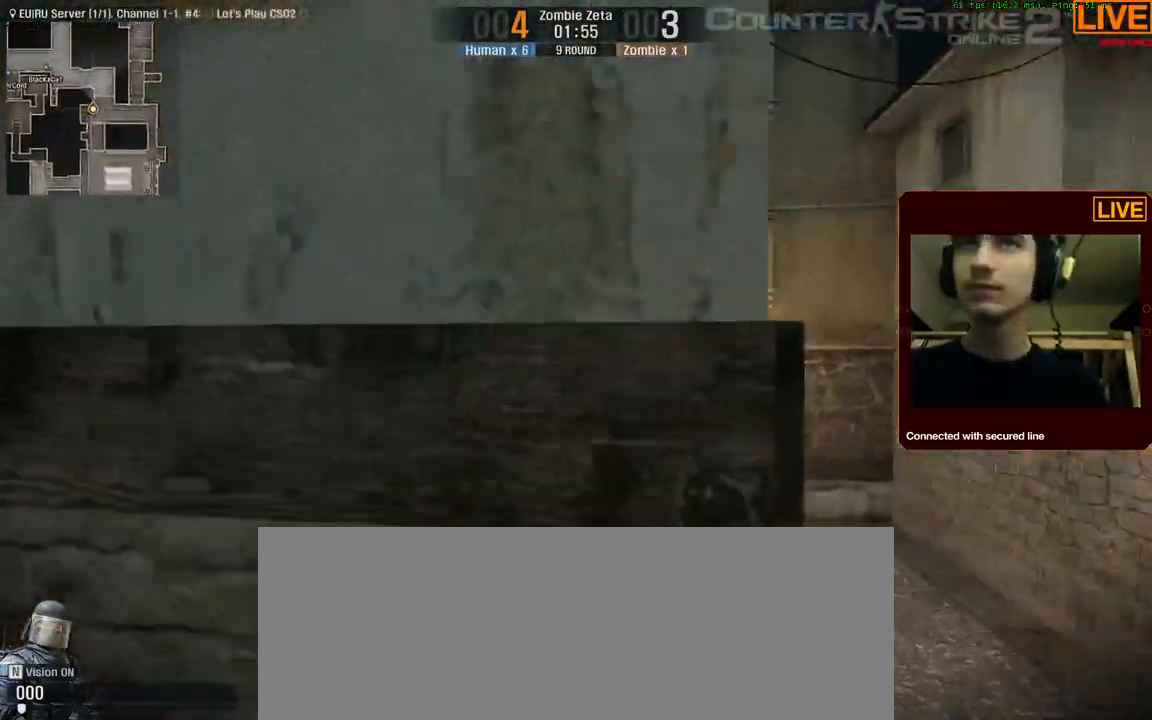
{"keys": ["w"], "events": []}
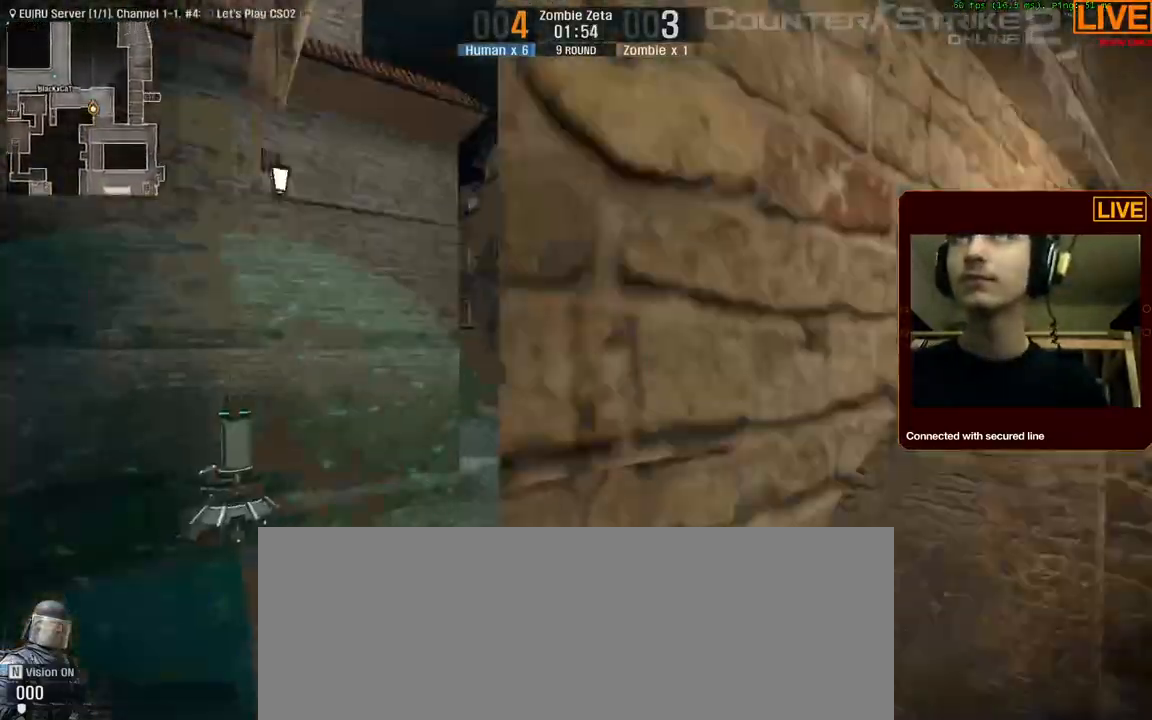
{"keys": ["w"]}
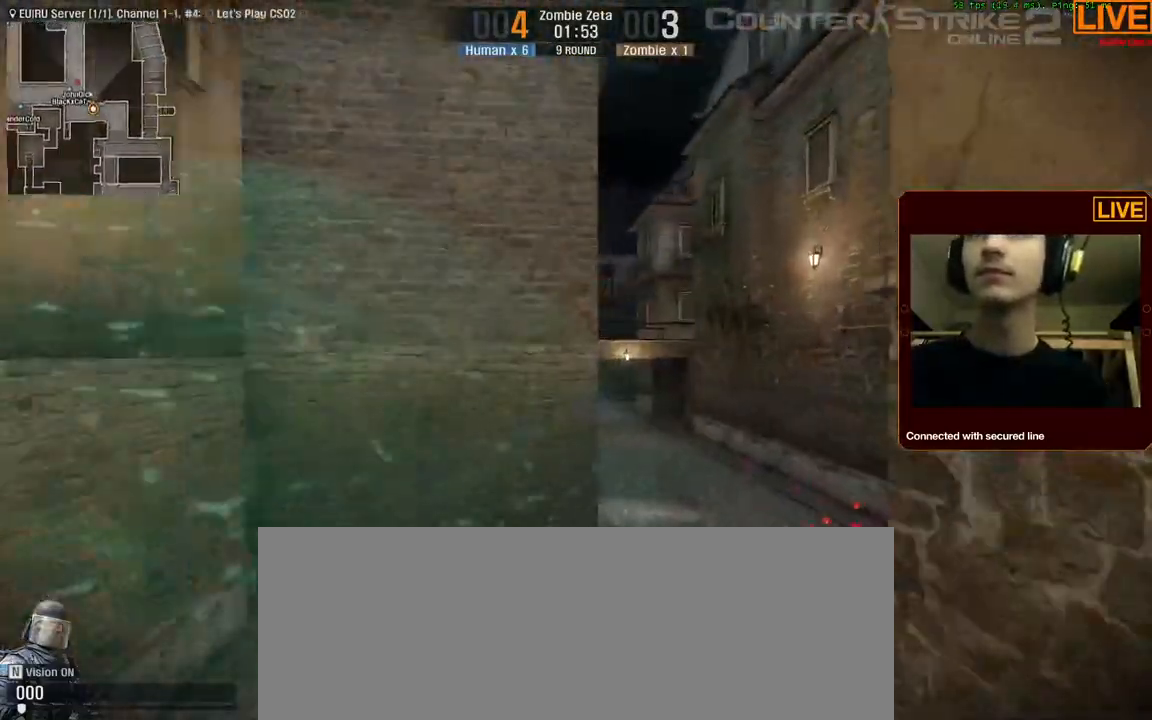
{"keys": ["w"], "events": []}
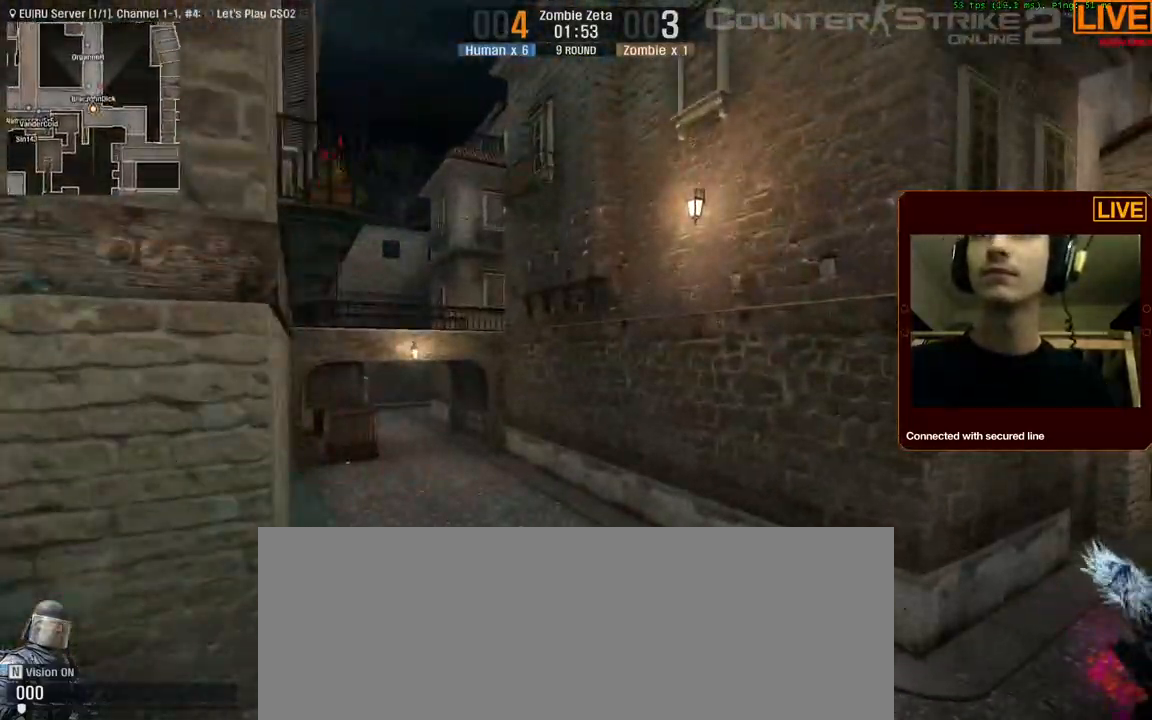
{"keys": ["d", "w"], "events": [[317, "d", "down"]]}
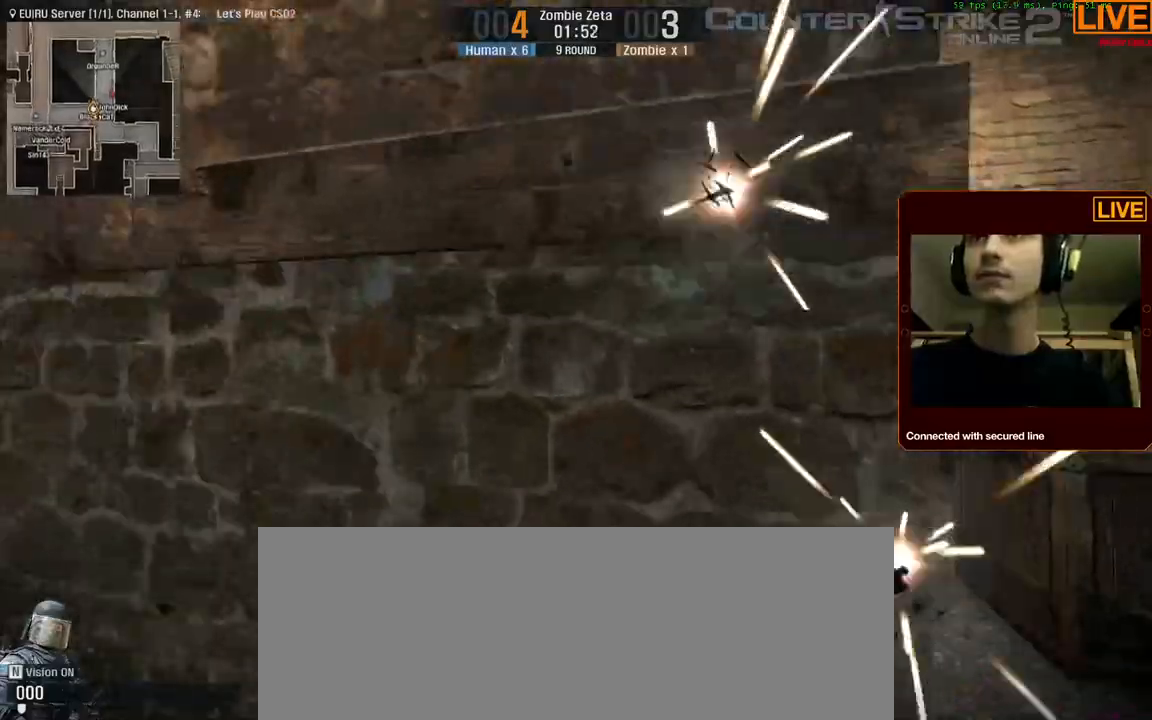
{"keys": ["w"], "events": [[334, "d", "up"]]}
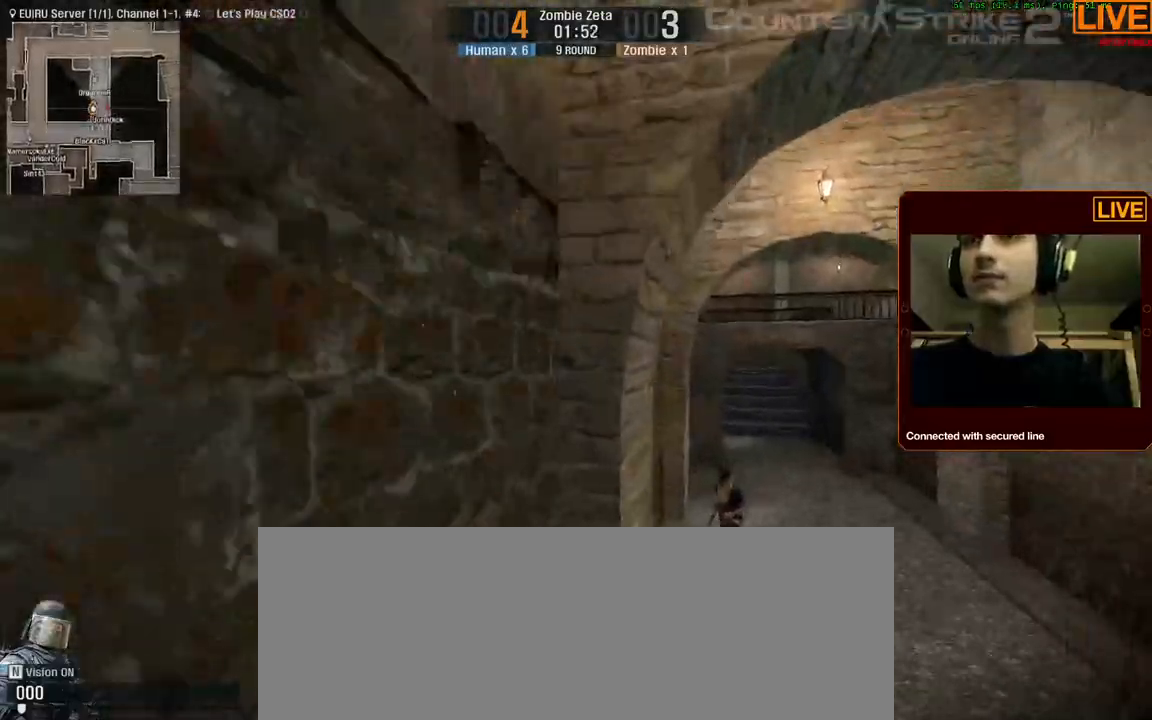
{"keys": ["w"], "events": [[17, "d", "down"], [200, "d", "up"]]}
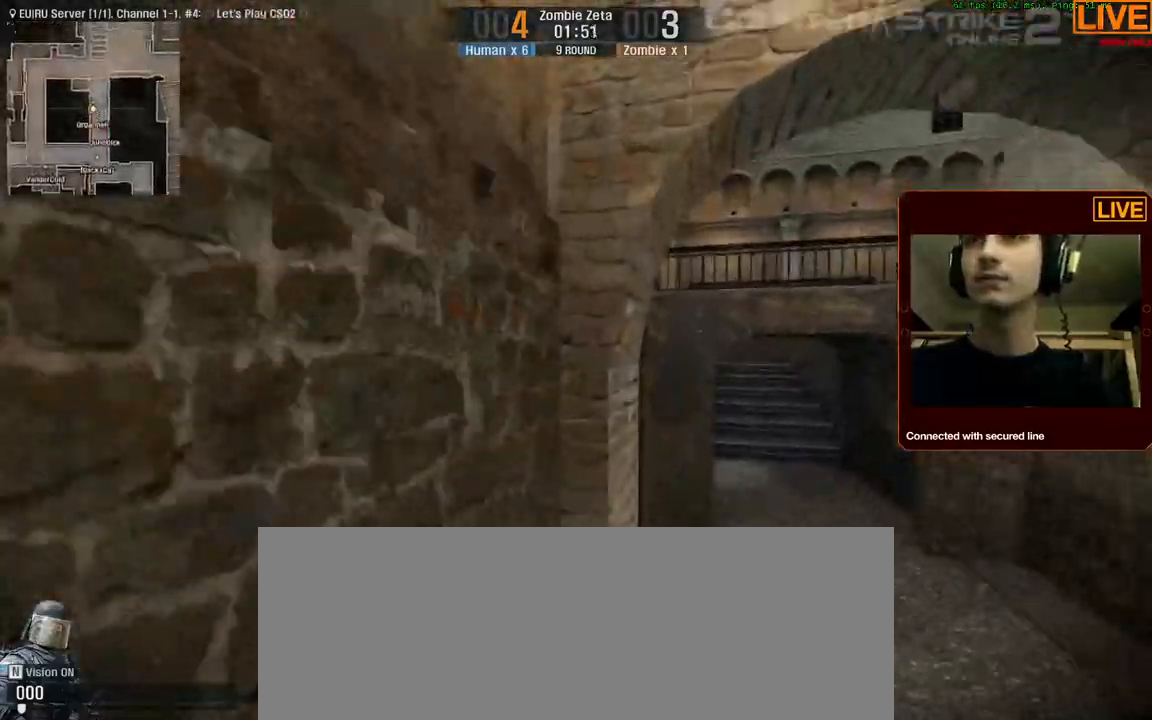
{"keys": ["d", "w"], "events": [[167, "d", "down"]]}
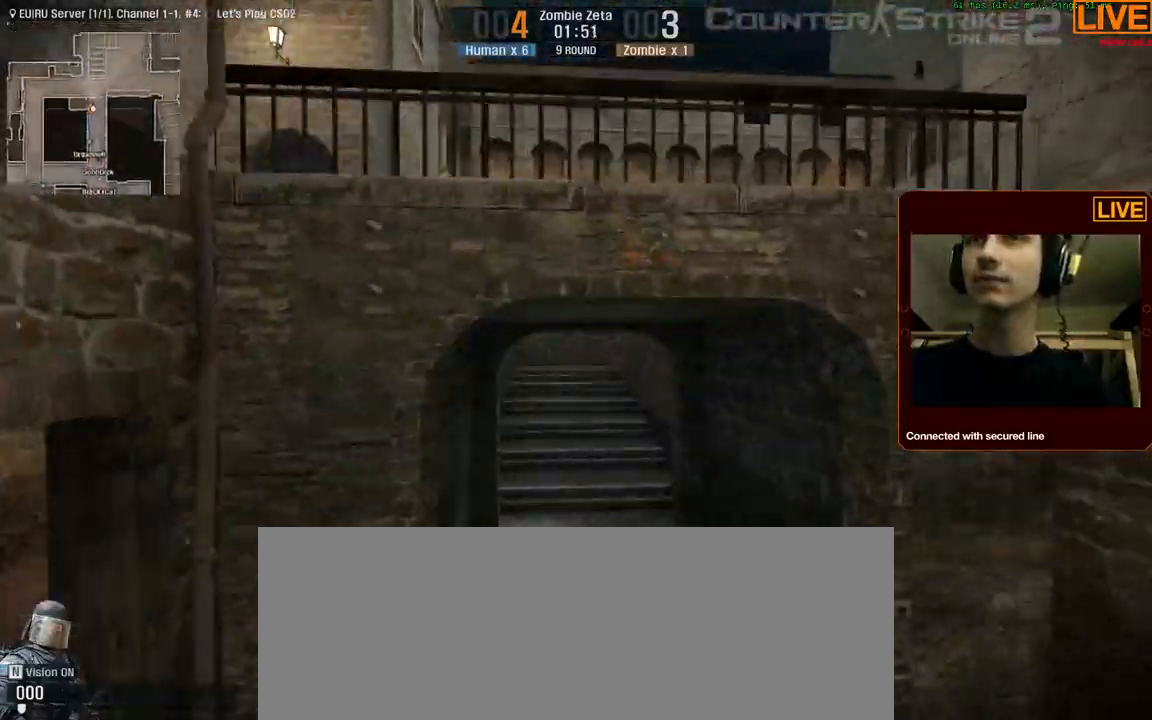
{"keys": ["w"], "events": [[50, "d", "up"]]}
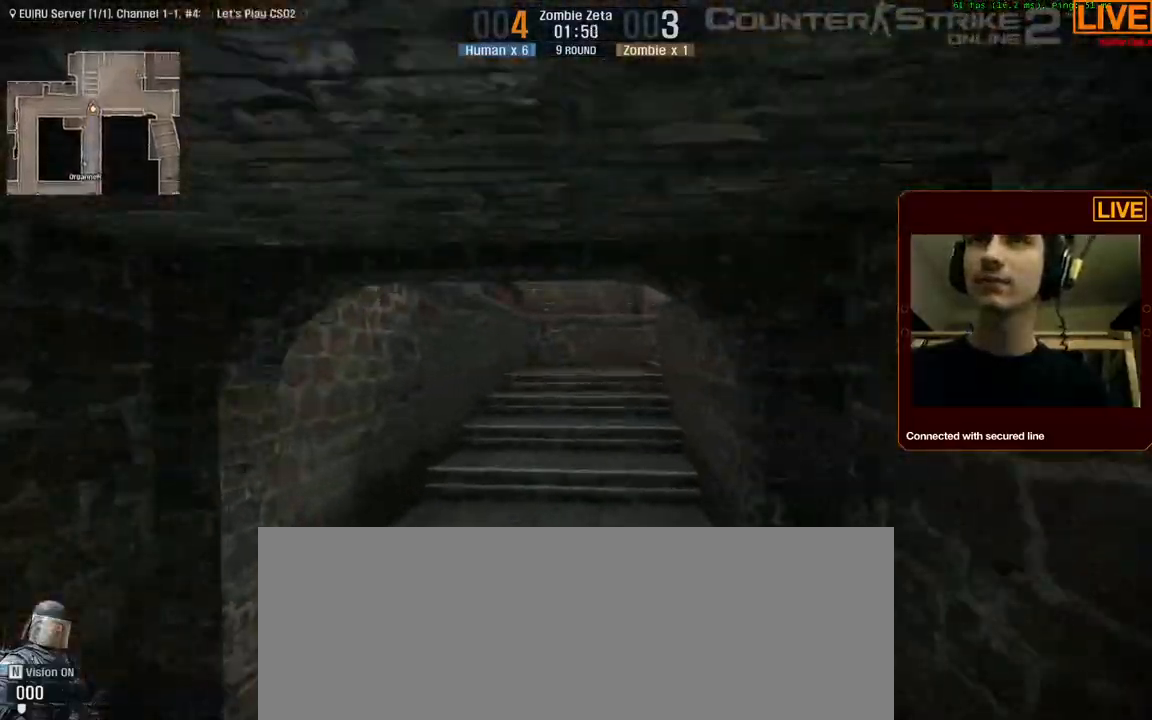
{"keys": ["w"], "events": []}
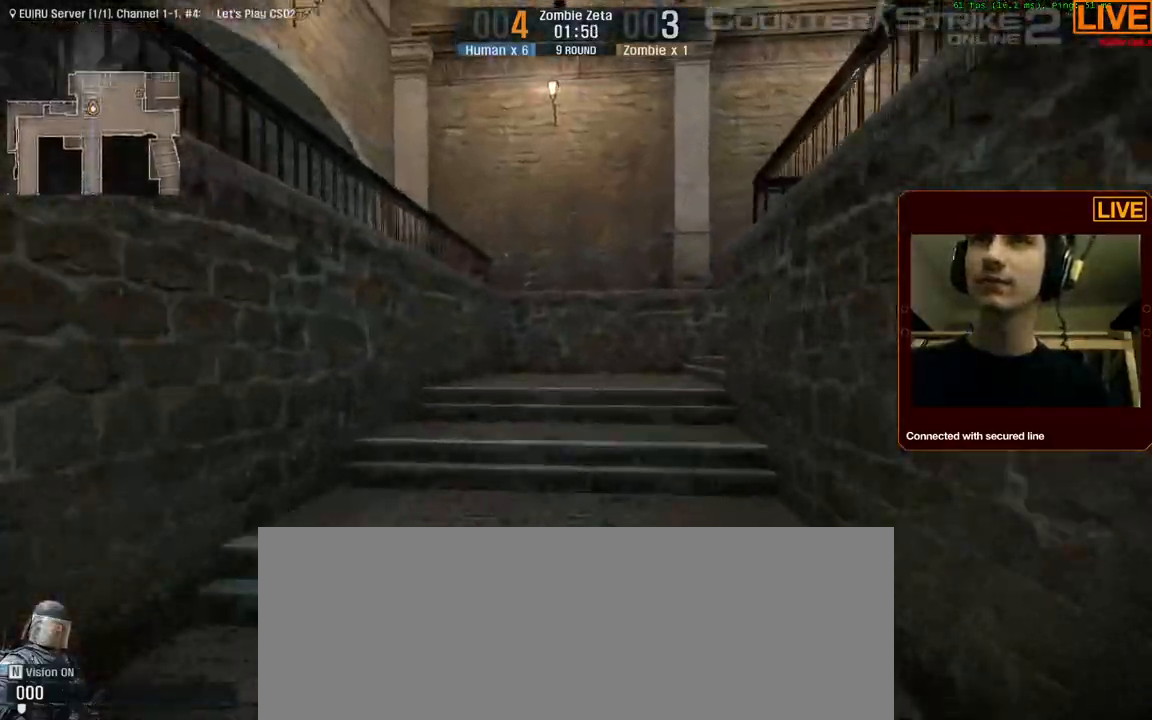
{"keys": ["w"], "events": []}
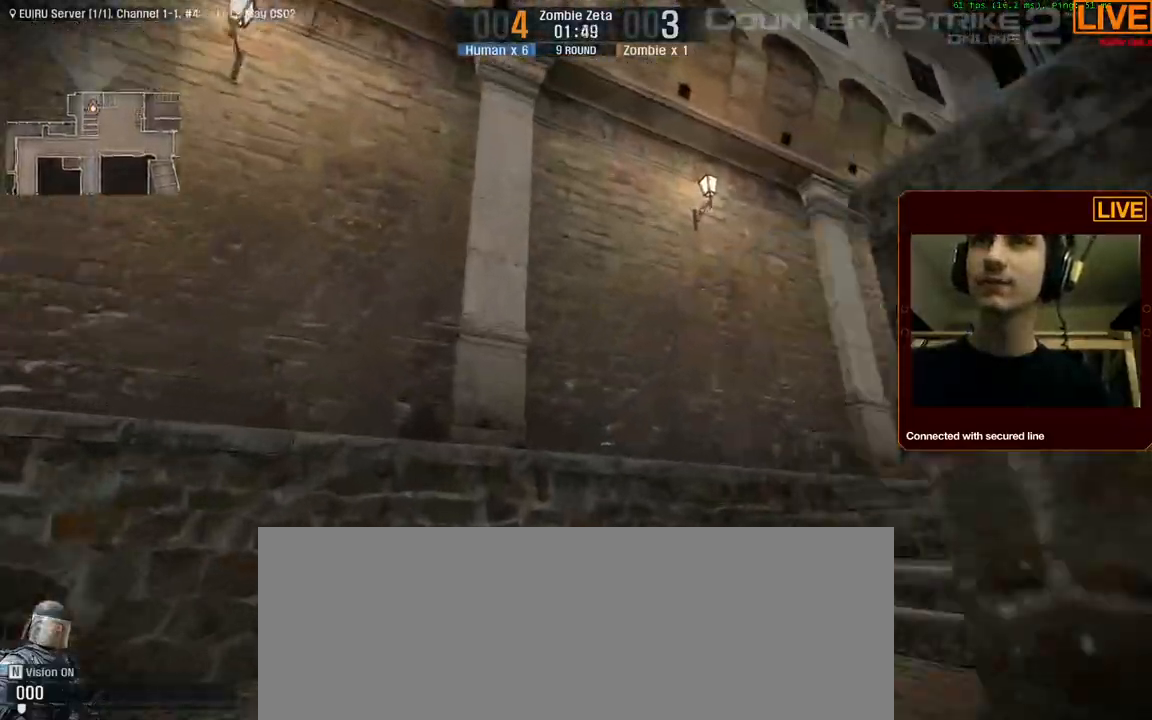
{"keys": ["w"], "events": []}
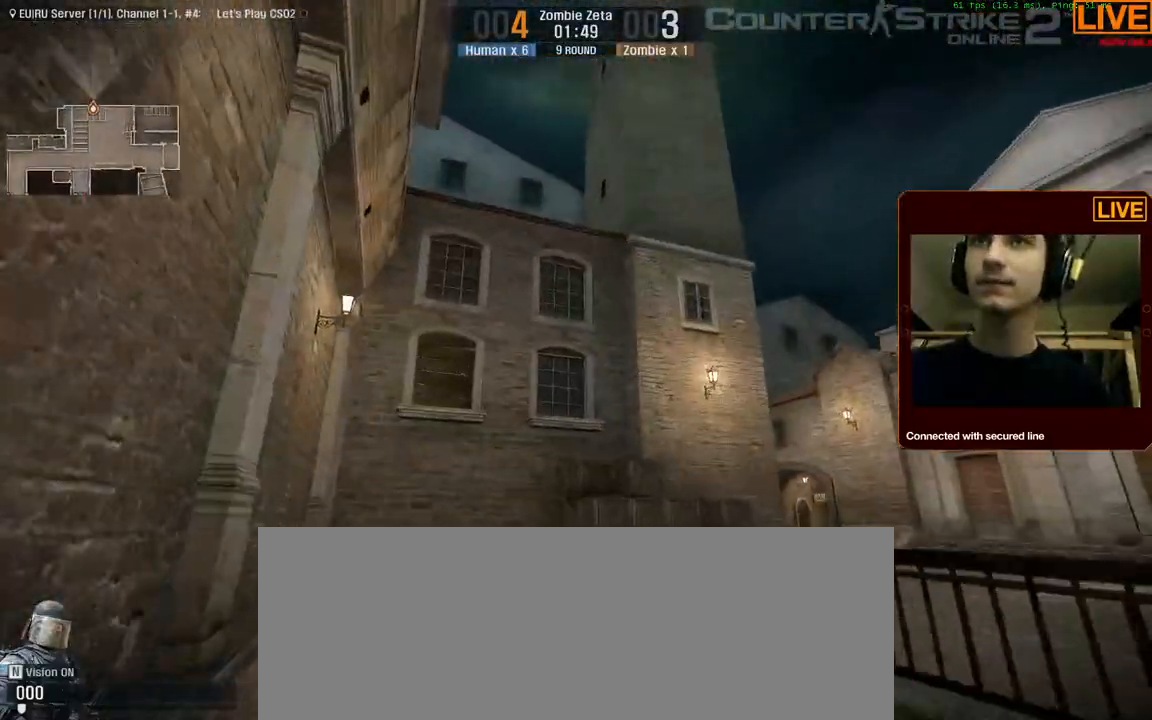
{"keys": ["w"], "events": []}
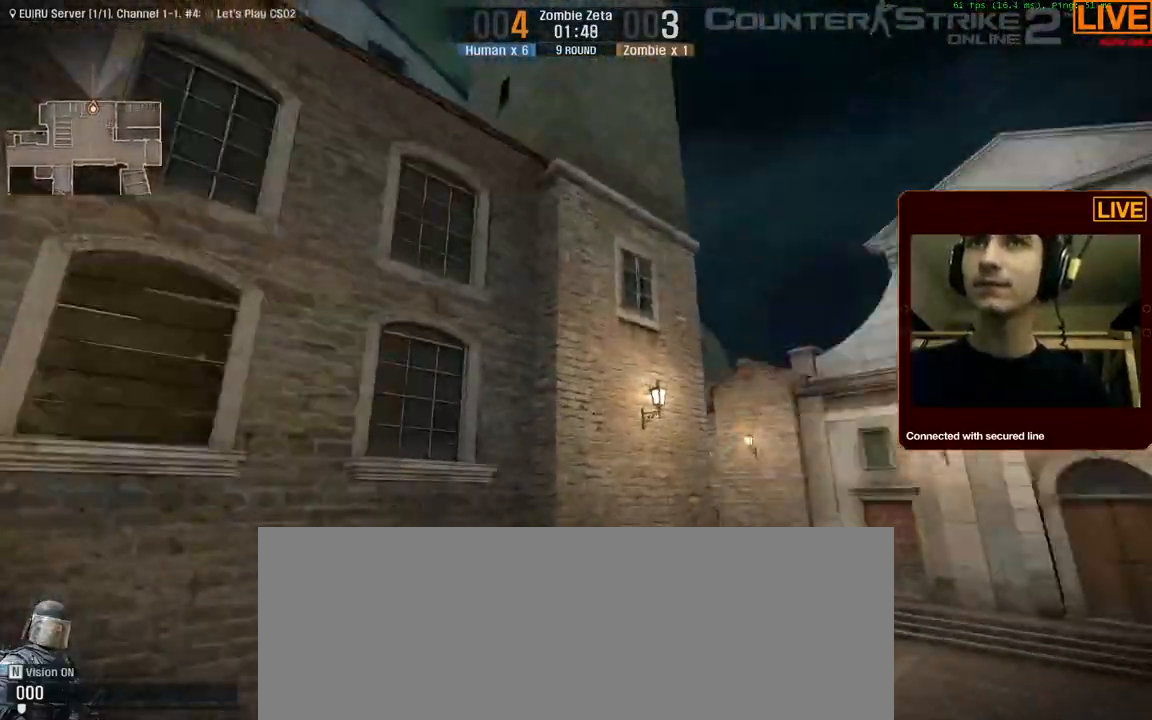
{"keys": ["w"], "events": []}
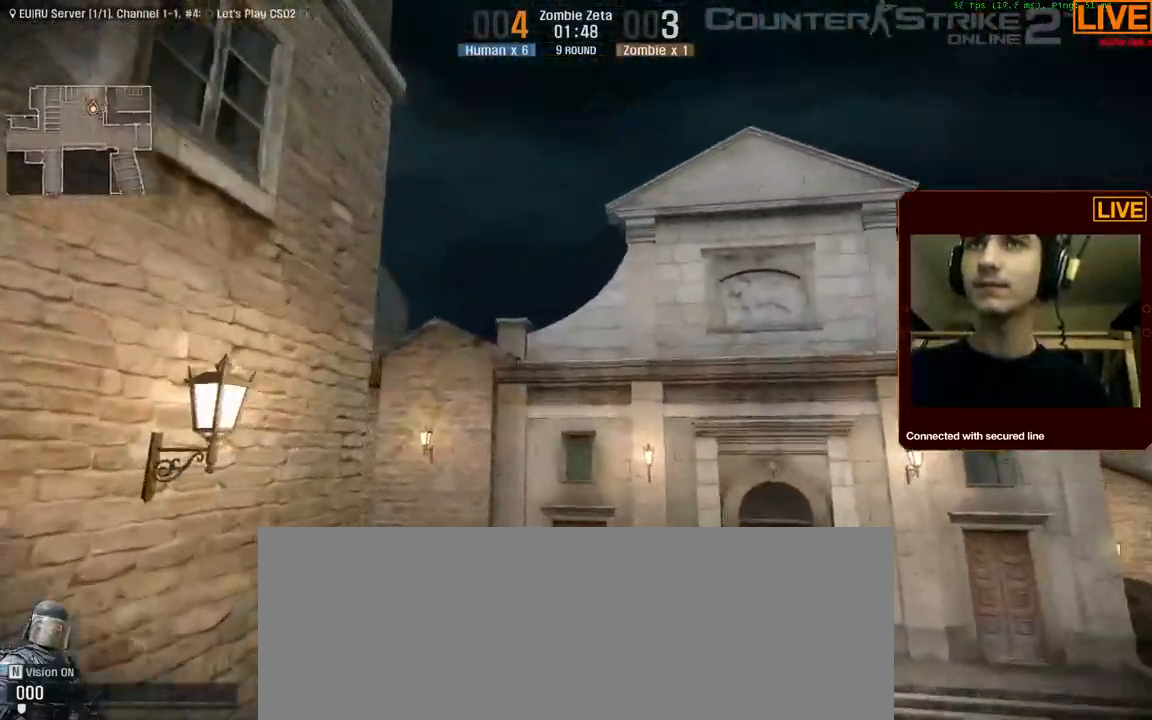
{"keys": ["w"], "events": []}
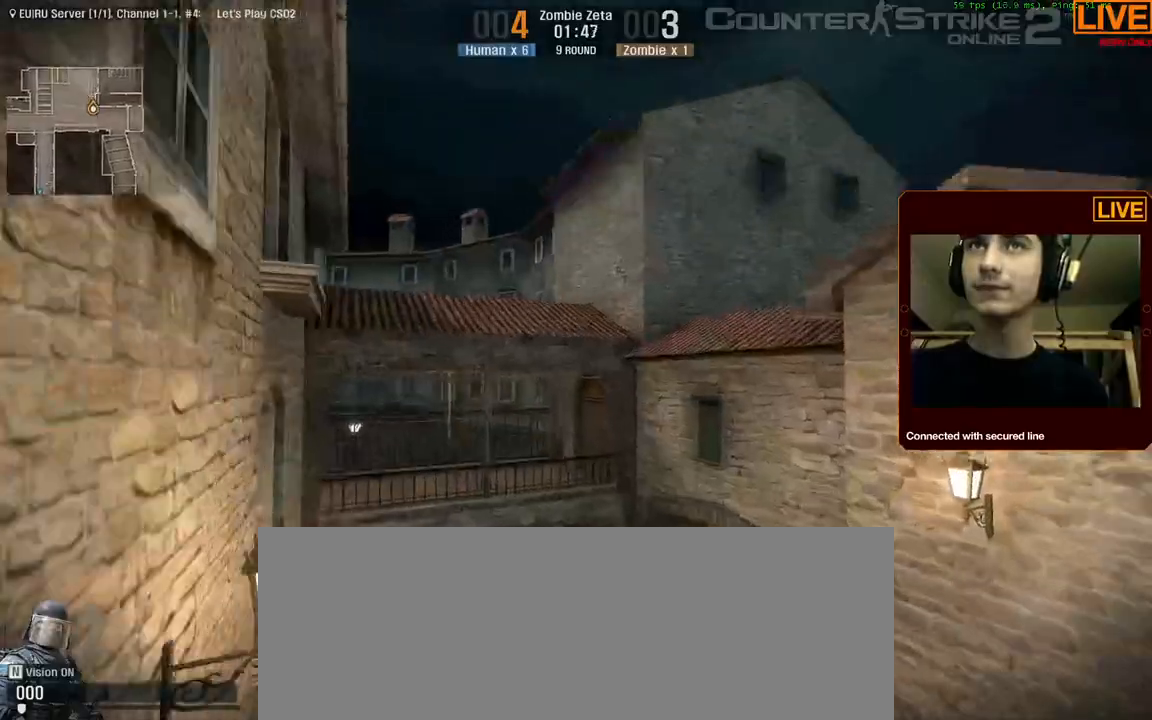
{"keys": ["w"]}
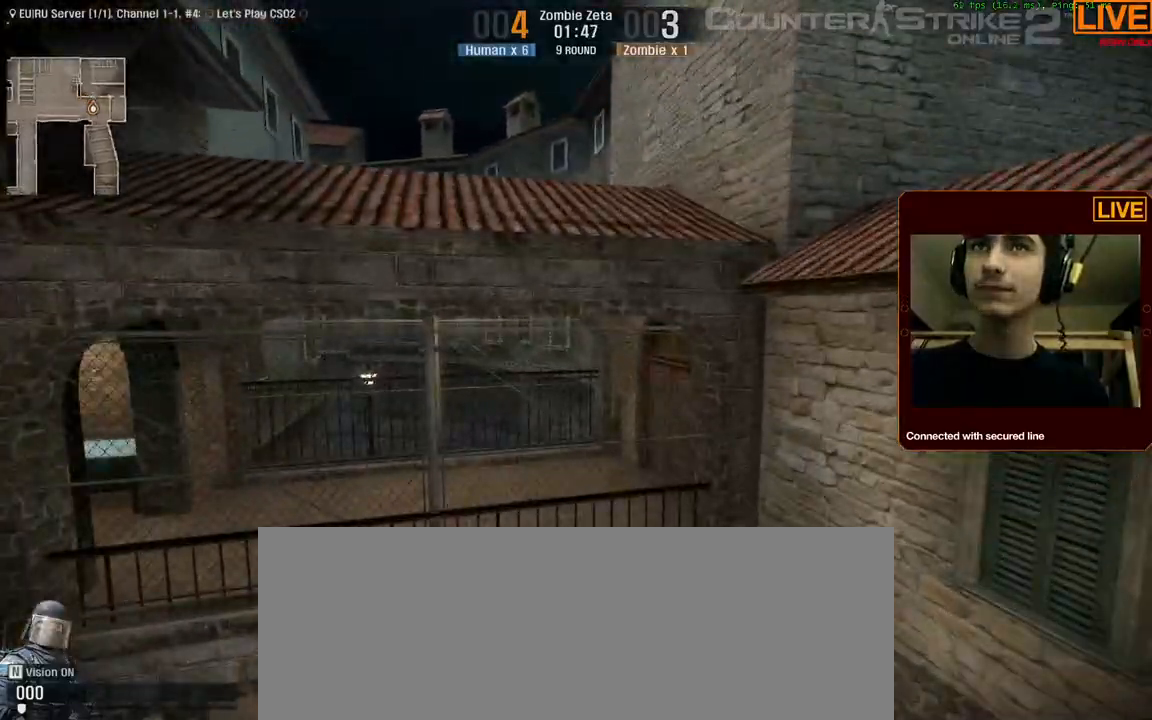
{"keys": ["w"], "events": []}
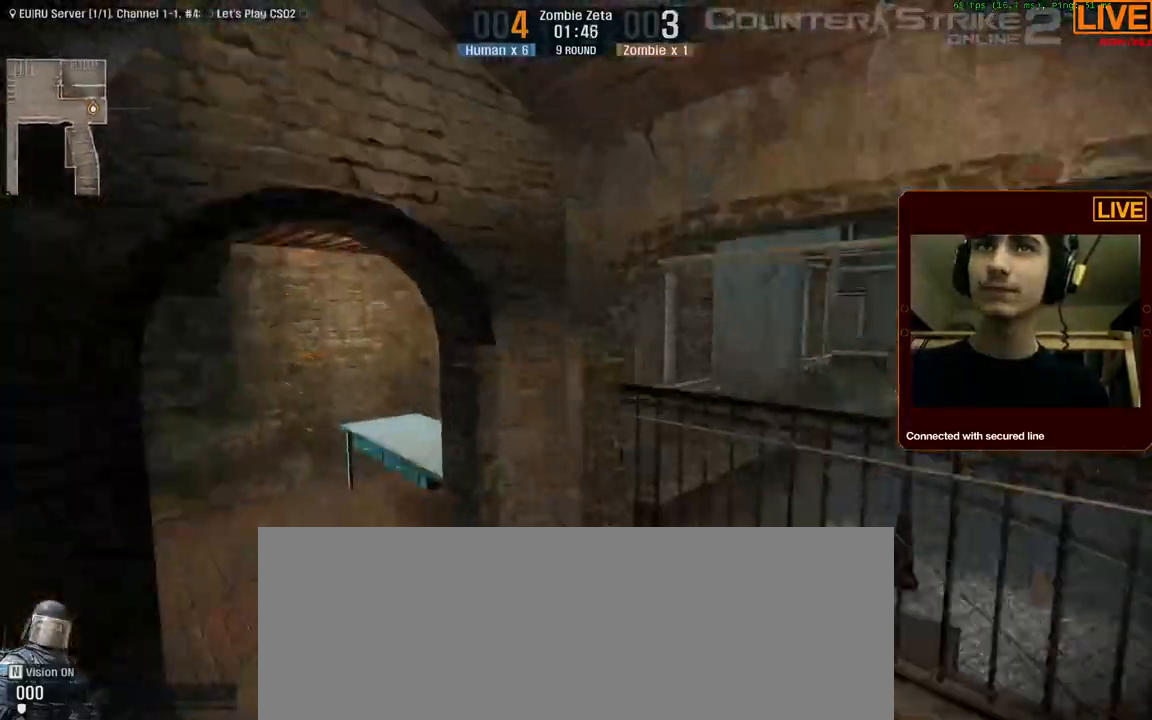
{"keys": ["w"], "events": []}
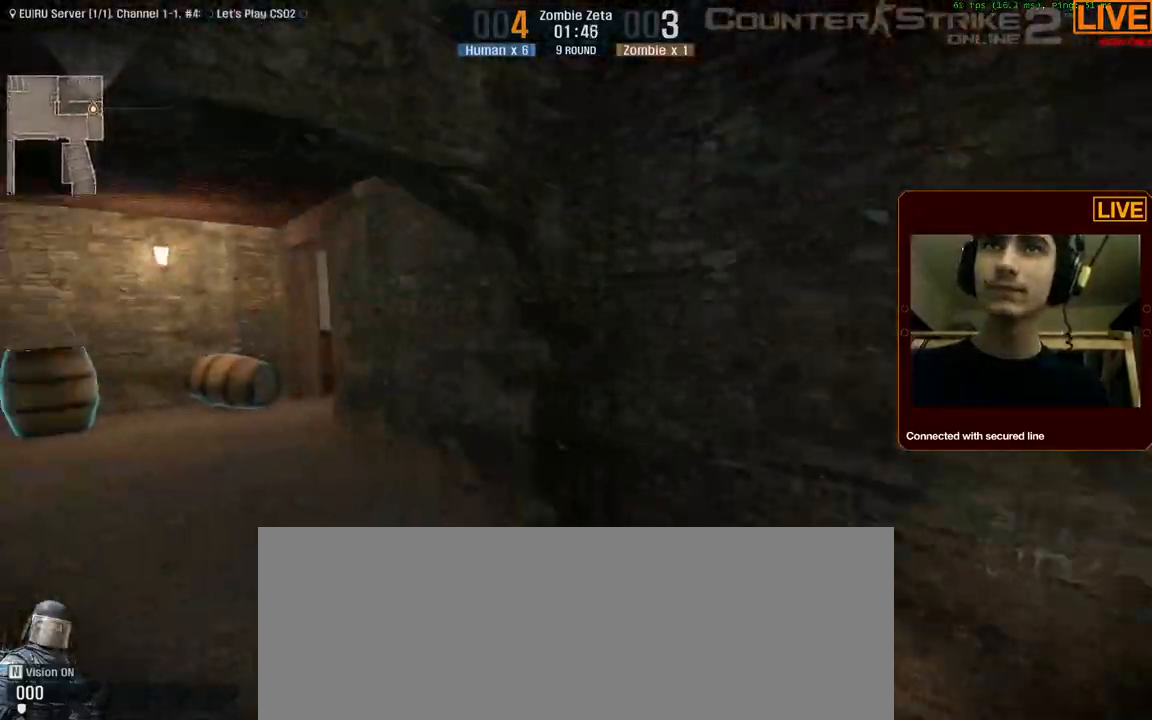
{"keys": ["w"], "events": []}
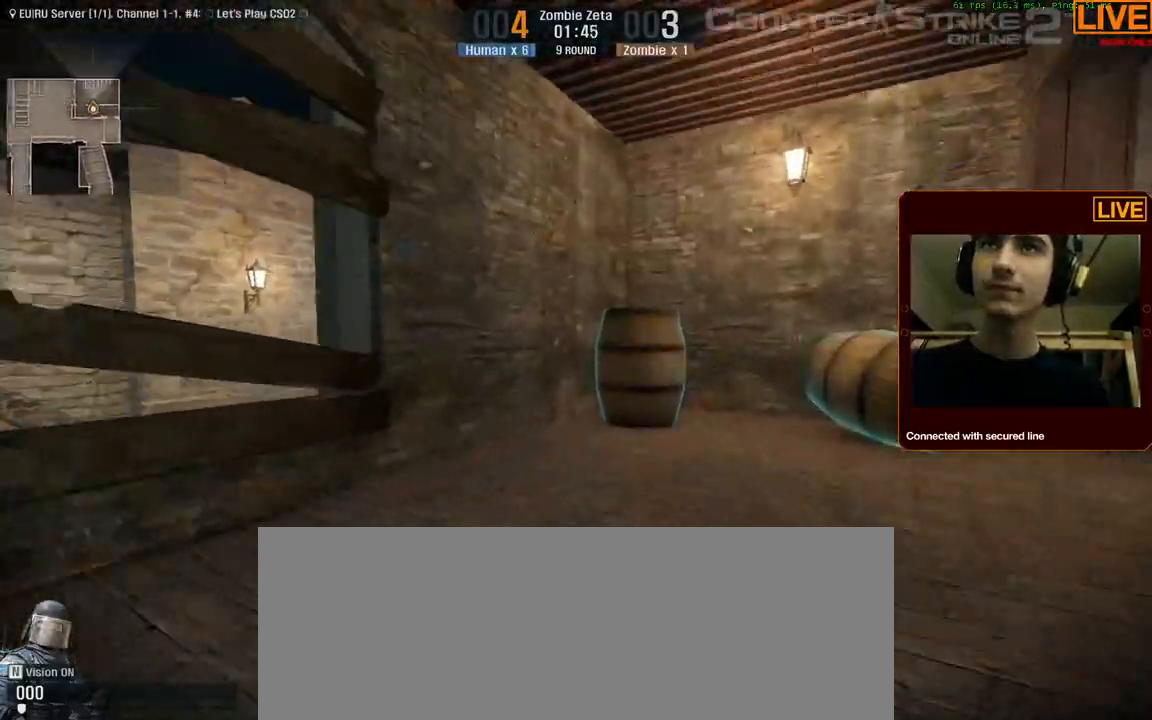
{"keys": ["w"], "events": []}
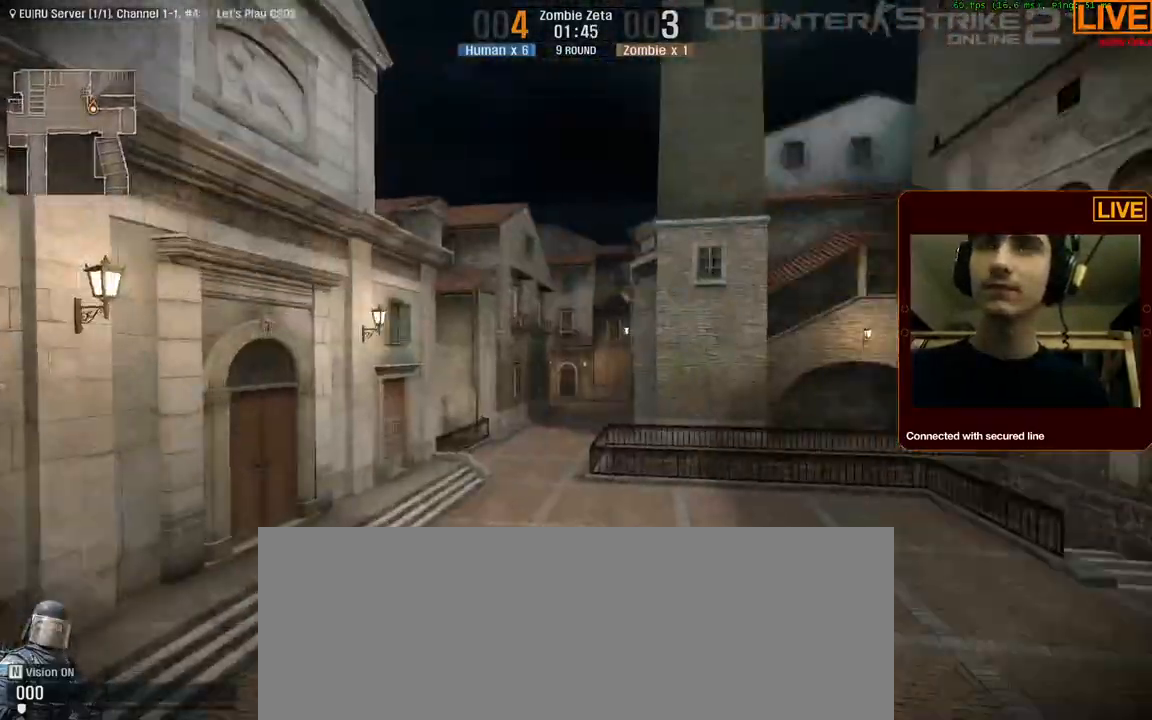
{"keys": ["w"], "events": []}
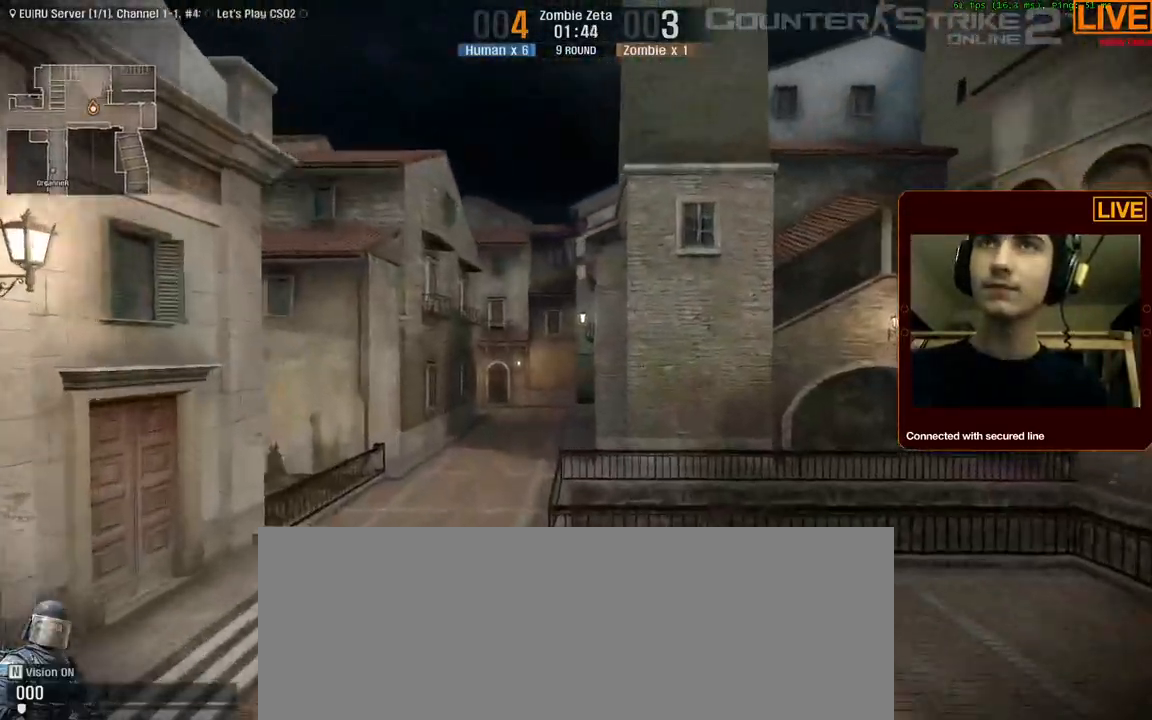
{"keys": ["w"], "events": []}